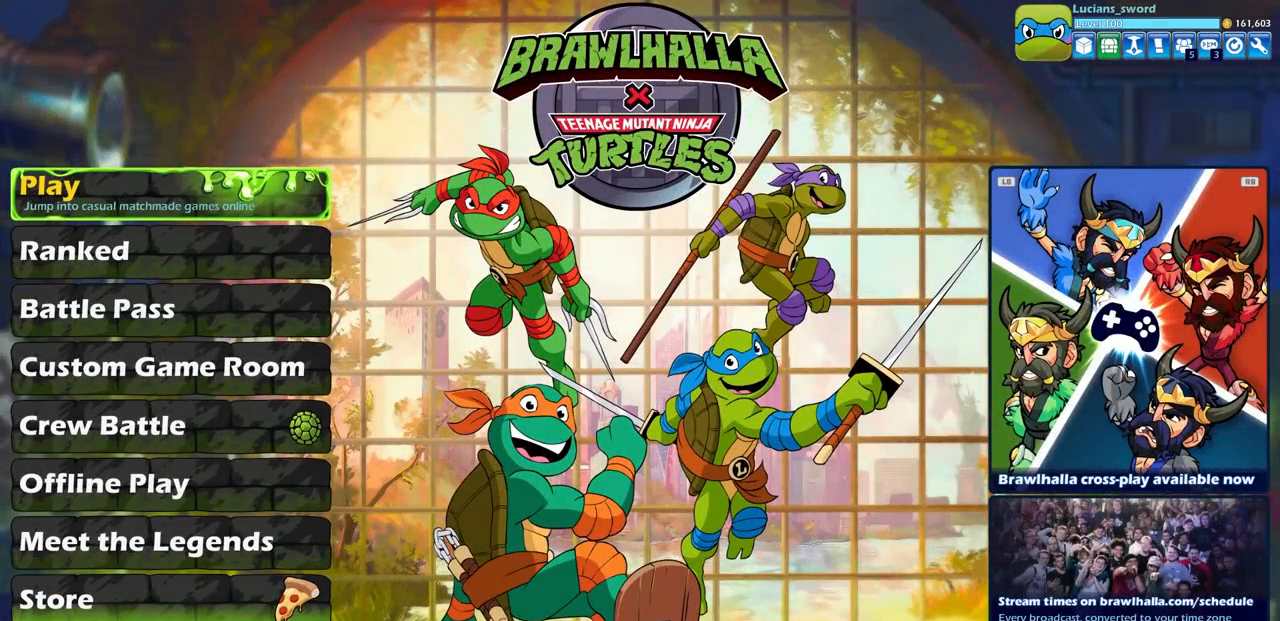
Gameplay with a controller (PlayStation layout); each line is a JSON object with the inputs held at the frame after it. "events" lists button and stick changes between this image and that frame as [ms after this image, input, new state], when the widget could be followed in between.
{"buttons": [], "left_stick": "center", "right_stick": "center", "events": []}
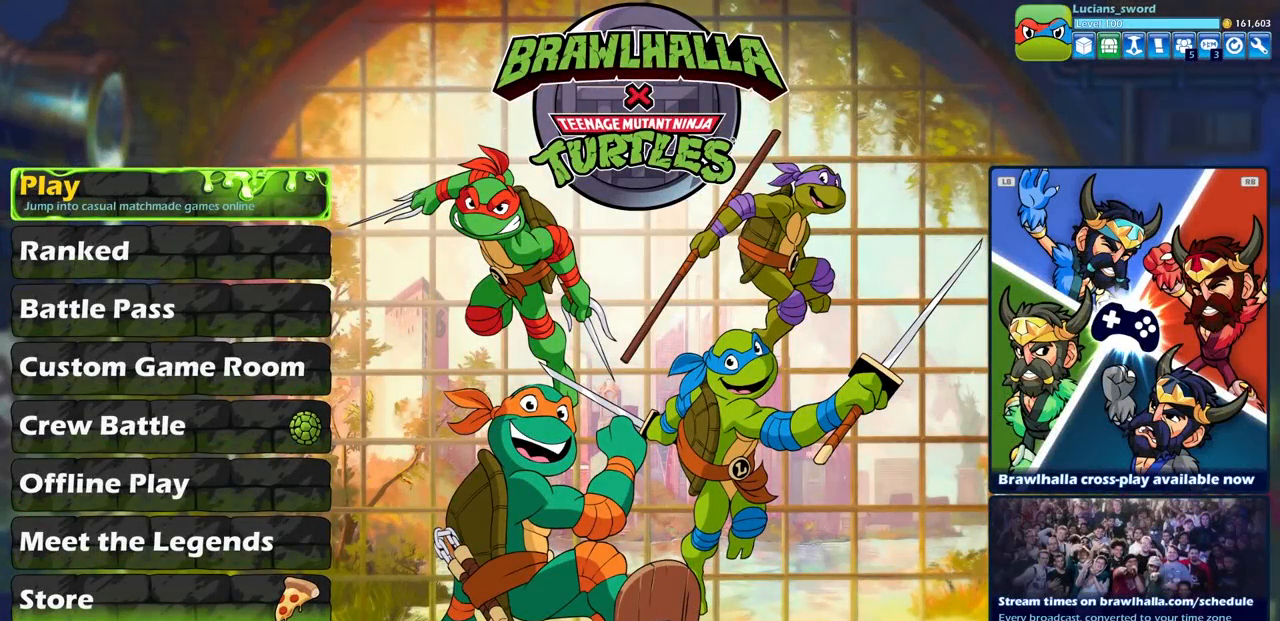
{"buttons": ["DPAD_DOWN"], "left_stick": "center", "right_stick": "center", "events": [[250, "DPAD_DOWN", "down"], [367, "DPAD_DOWN", "up"], [433, "DPAD_DOWN", "down"]]}
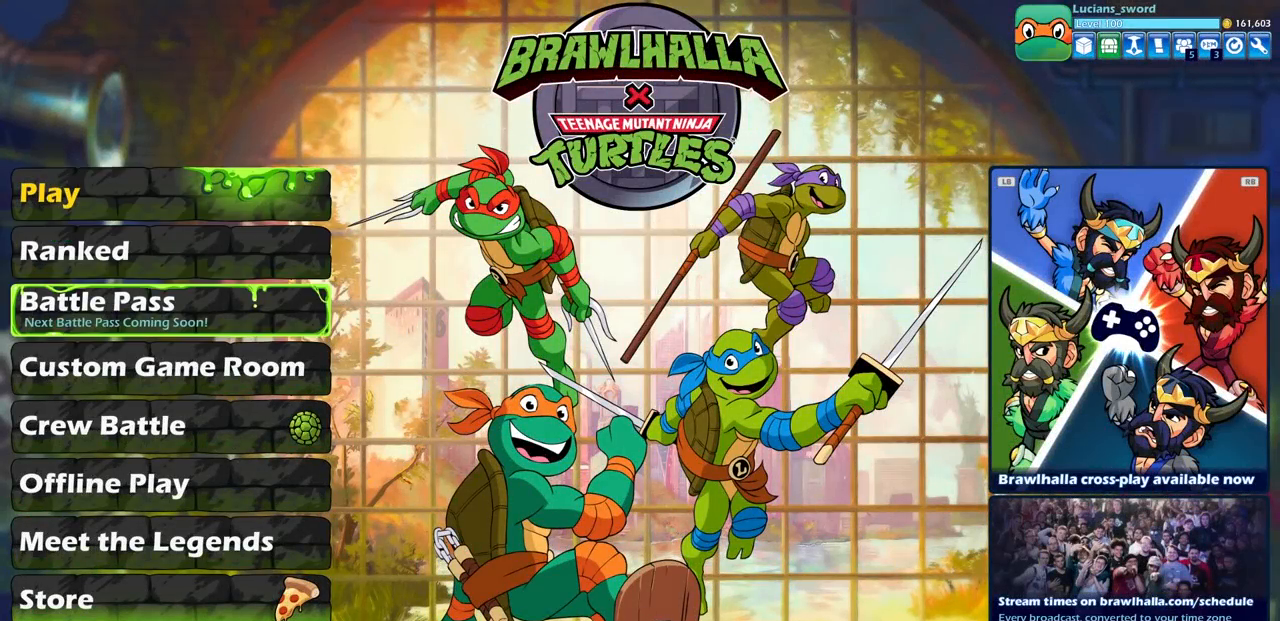
{"buttons": [], "left_stick": "center", "right_stick": "center", "events": [[50, "DPAD_DOWN", "up"], [150, "DPAD_DOWN", "down"], [250, "DPAD_DOWN", "up"]]}
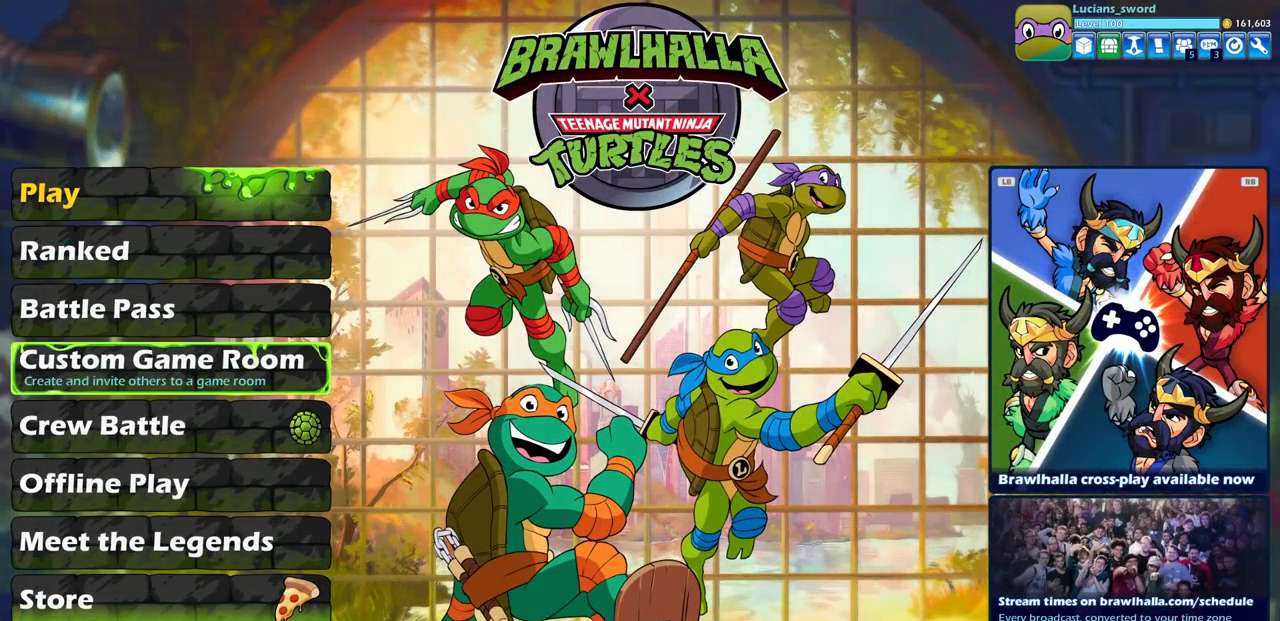
{"buttons": [], "left_stick": "center", "right_stick": "center", "events": []}
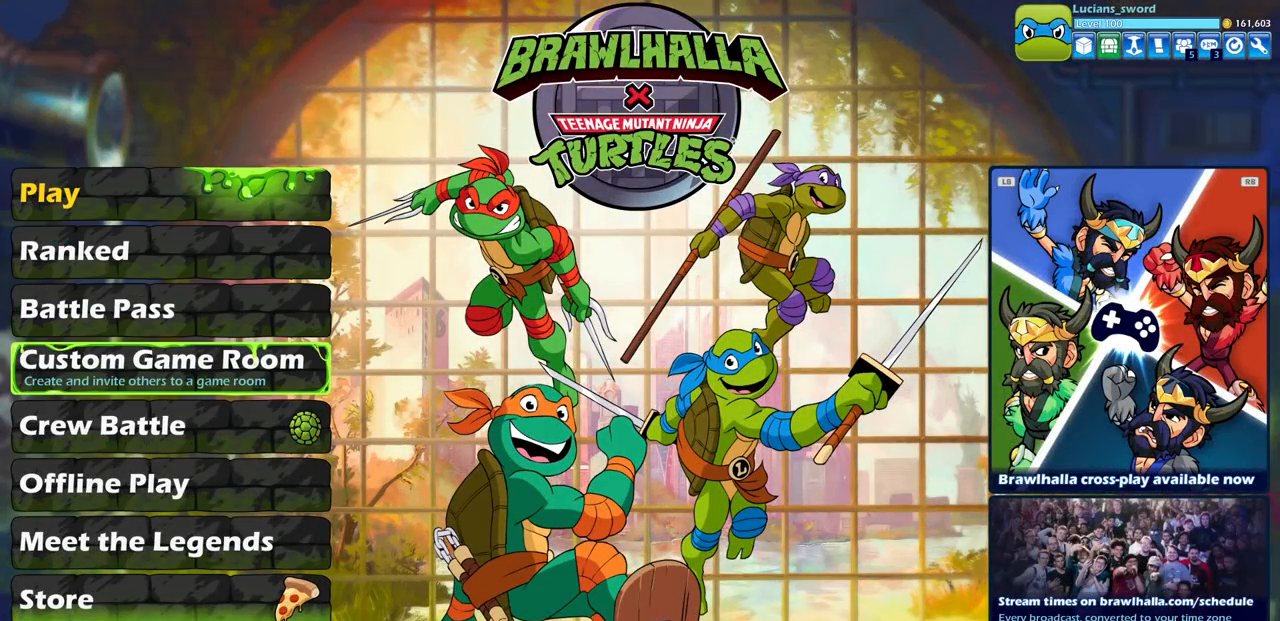
{"buttons": [], "left_stick": "center", "right_stick": "center", "events": []}
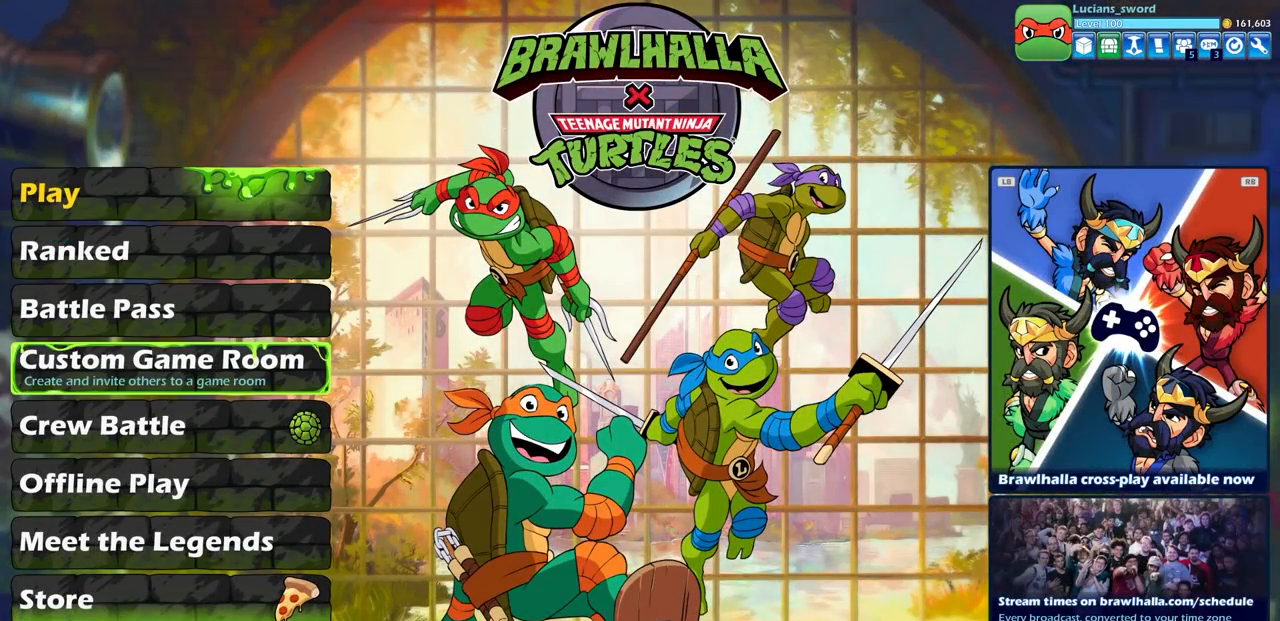
{"buttons": [], "left_stick": "center", "right_stick": "center", "events": []}
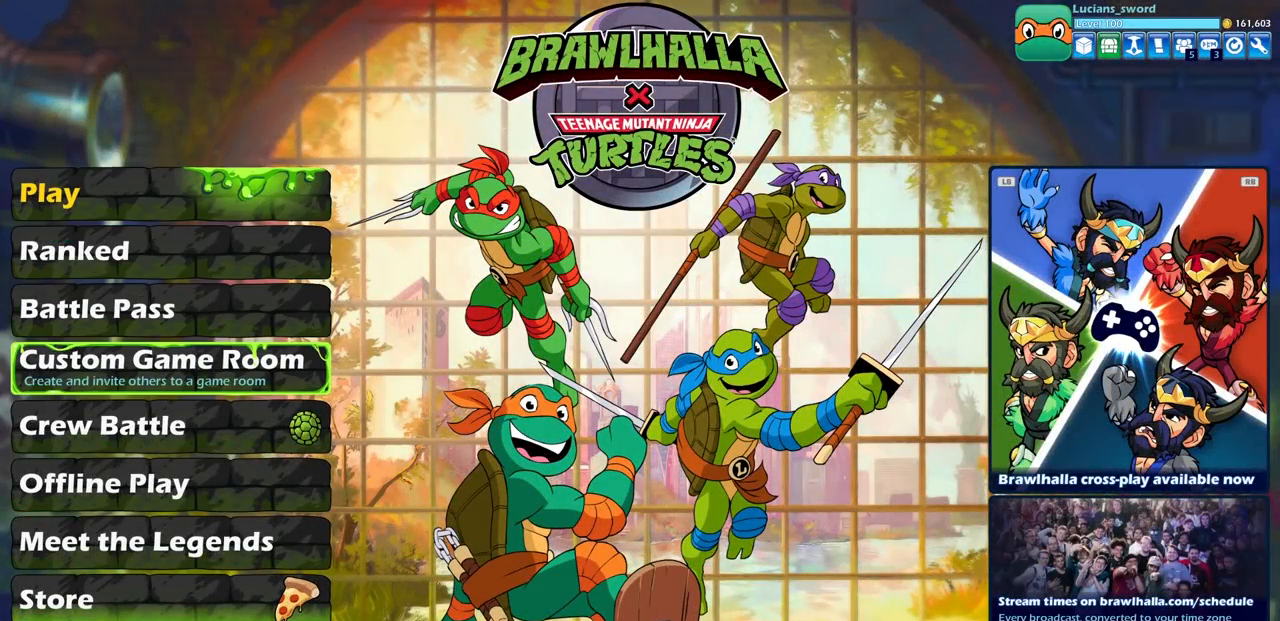
{"buttons": [], "left_stick": "center", "right_stick": "center", "events": [[350, "DPAD_UP", "down"], [450, "DPAD_UP", "up"]]}
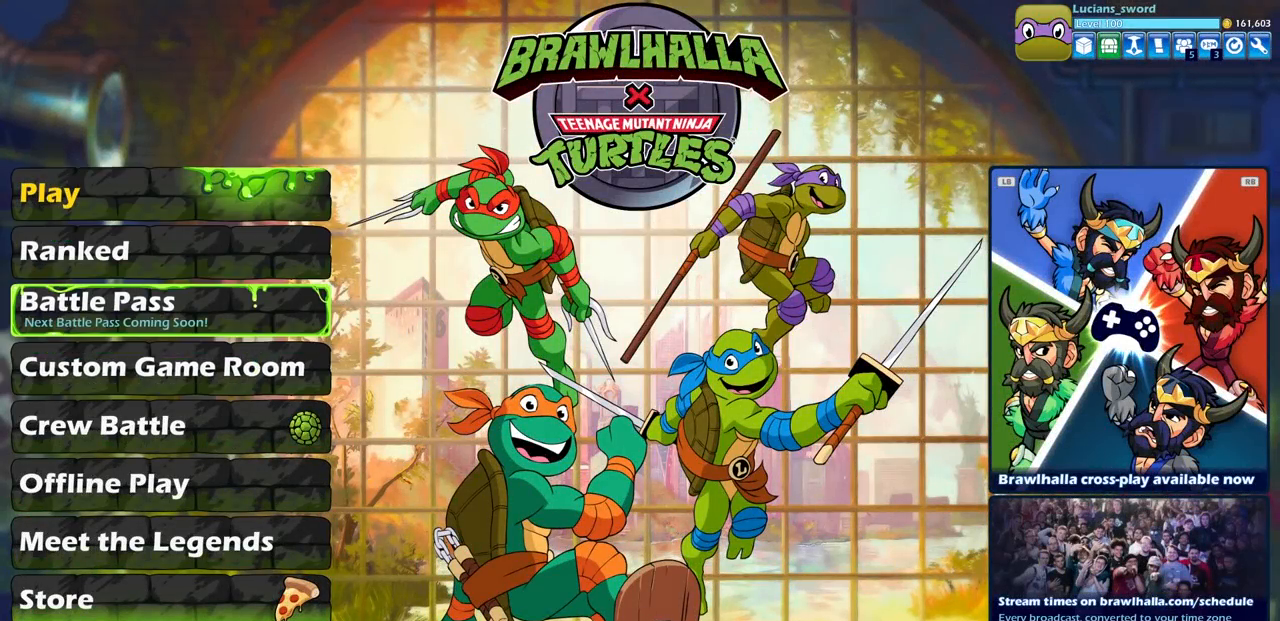
{"buttons": [], "left_stick": "center", "right_stick": "center", "events": [[133, "DPAD_UP", "down"], [233, "DPAD_UP", "up"]]}